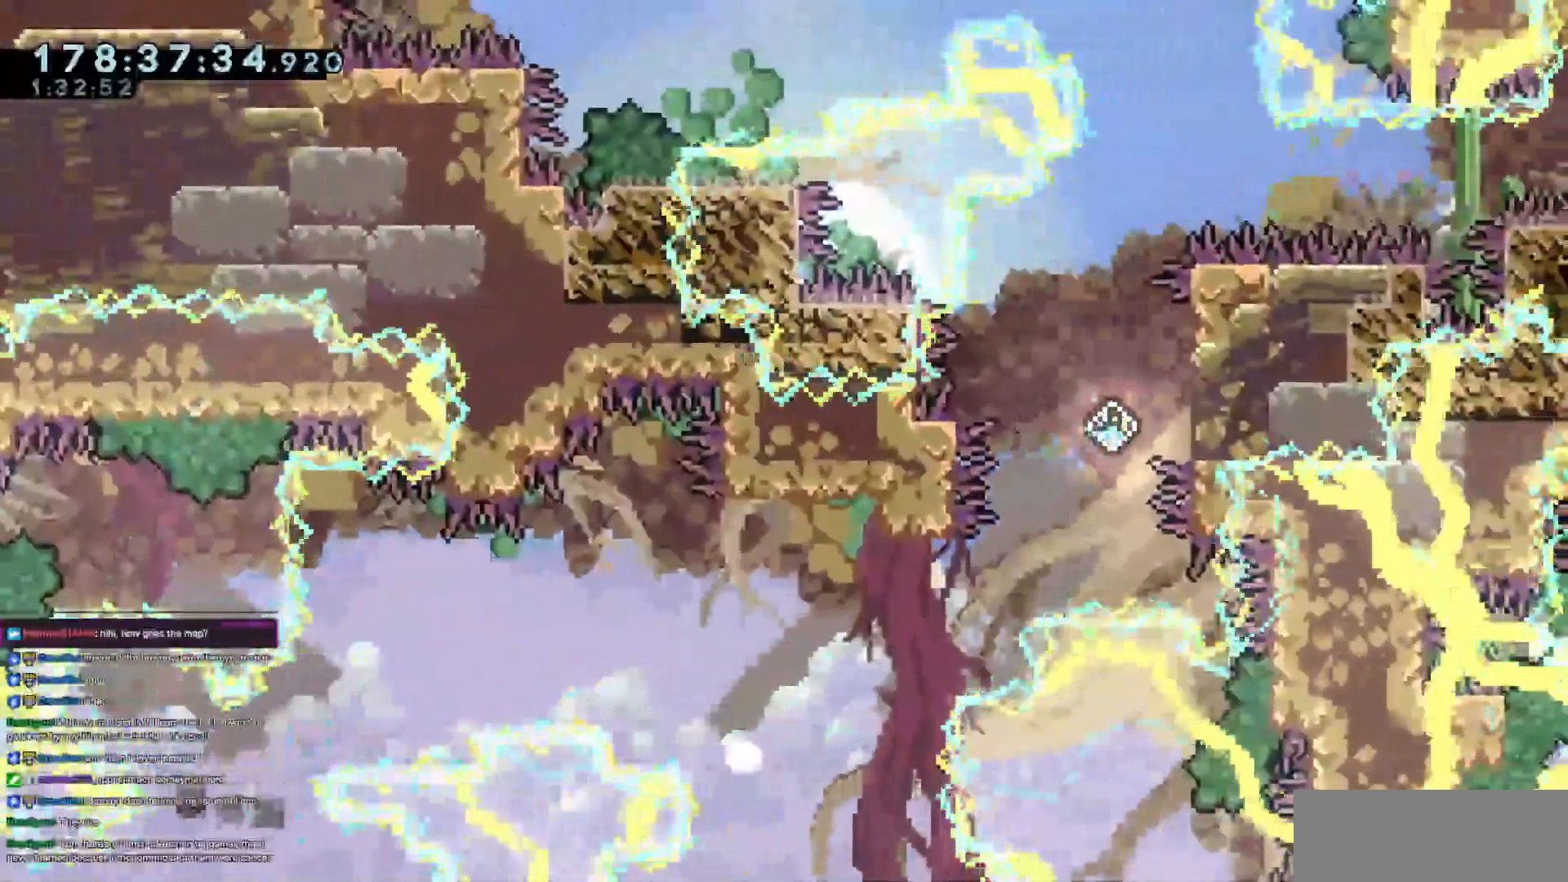
Gameplay with keyboard; each line is a JSON object with the keys held at the frame after it. "events" lists presses ("down") and releases ("up") of "dash", "demo", "demo2", "down", "grab", "jump", "jump2", "jump3", "jump4", "left", "right" and "up" between this image and that frame as [ms after this image, input, new state], when the widget could be followed in between. No other keys are recorded. Mouse input is not recorded. Key names are as the overlay labels them; some are game actions (e.g. jump) rather than physical keys.
{"keys": [], "events": []}
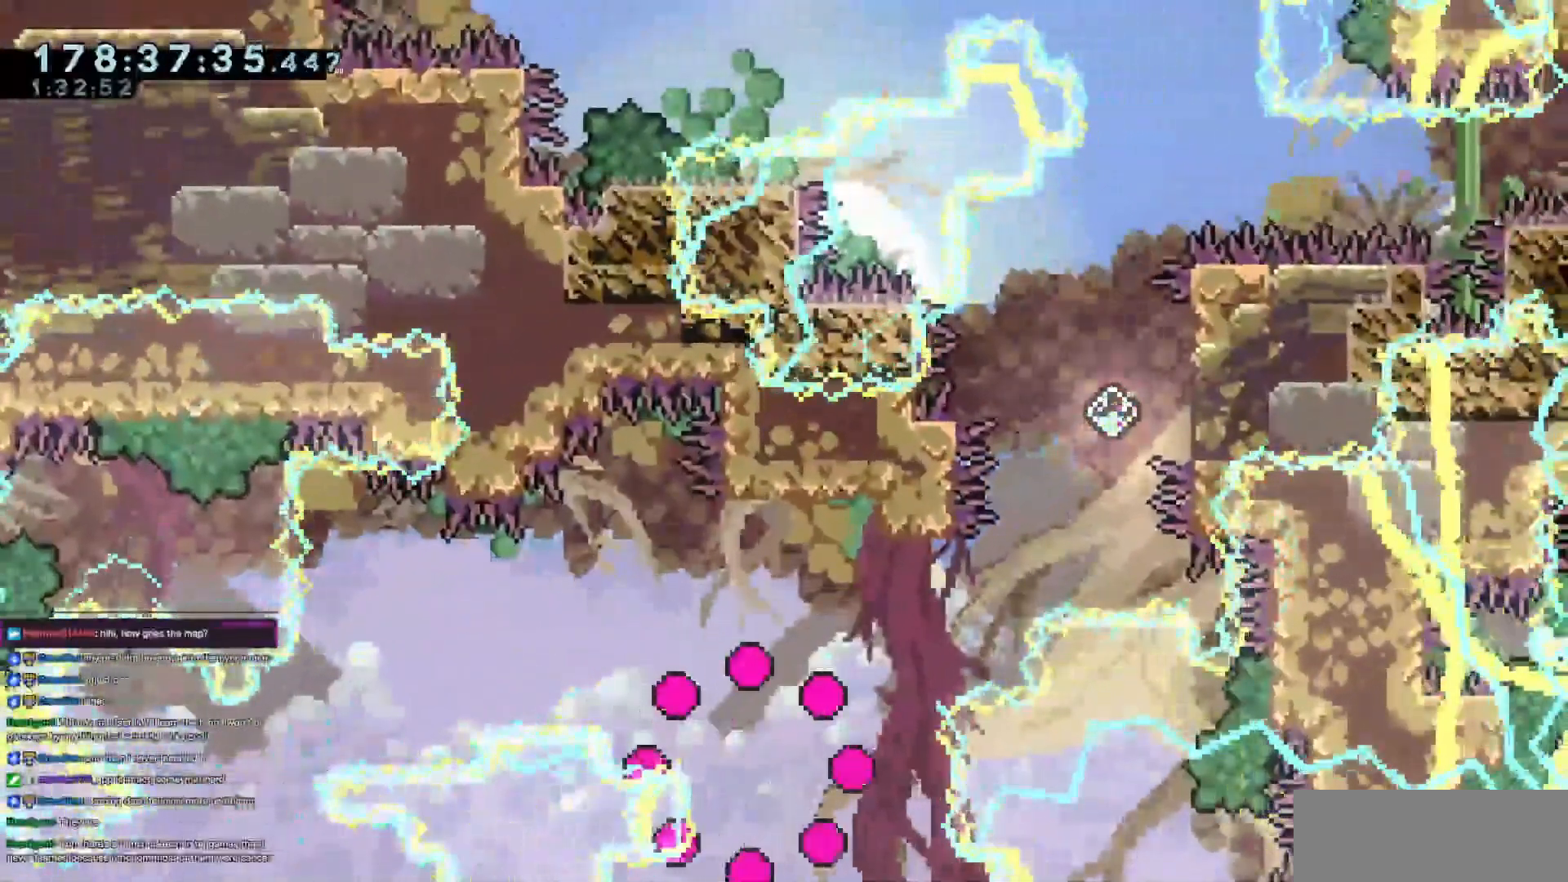
{"keys": [], "events": []}
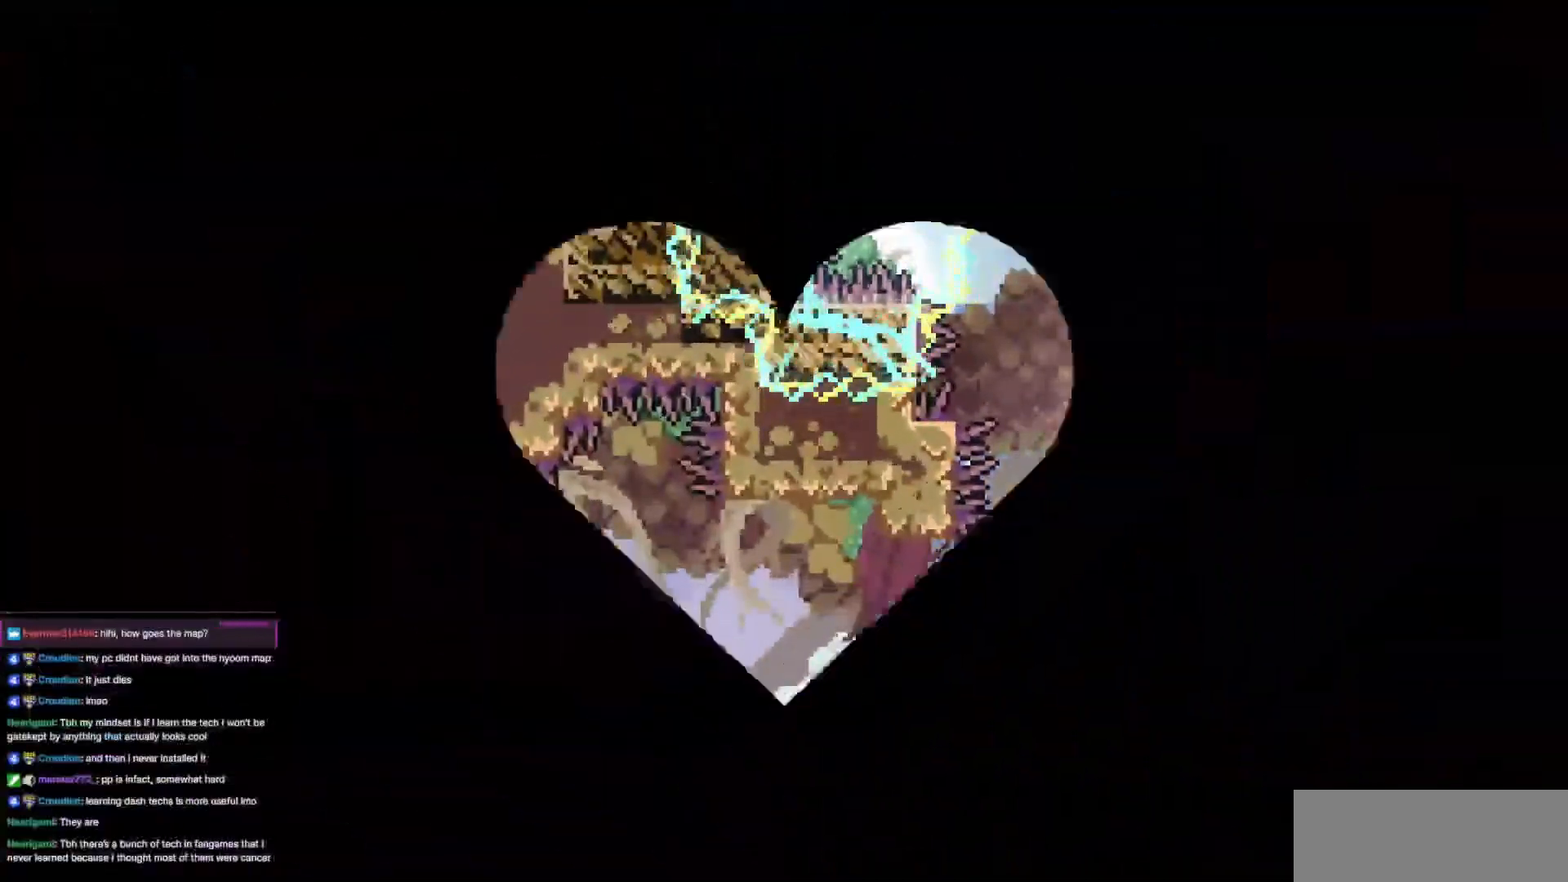
{"keys": [], "events": []}
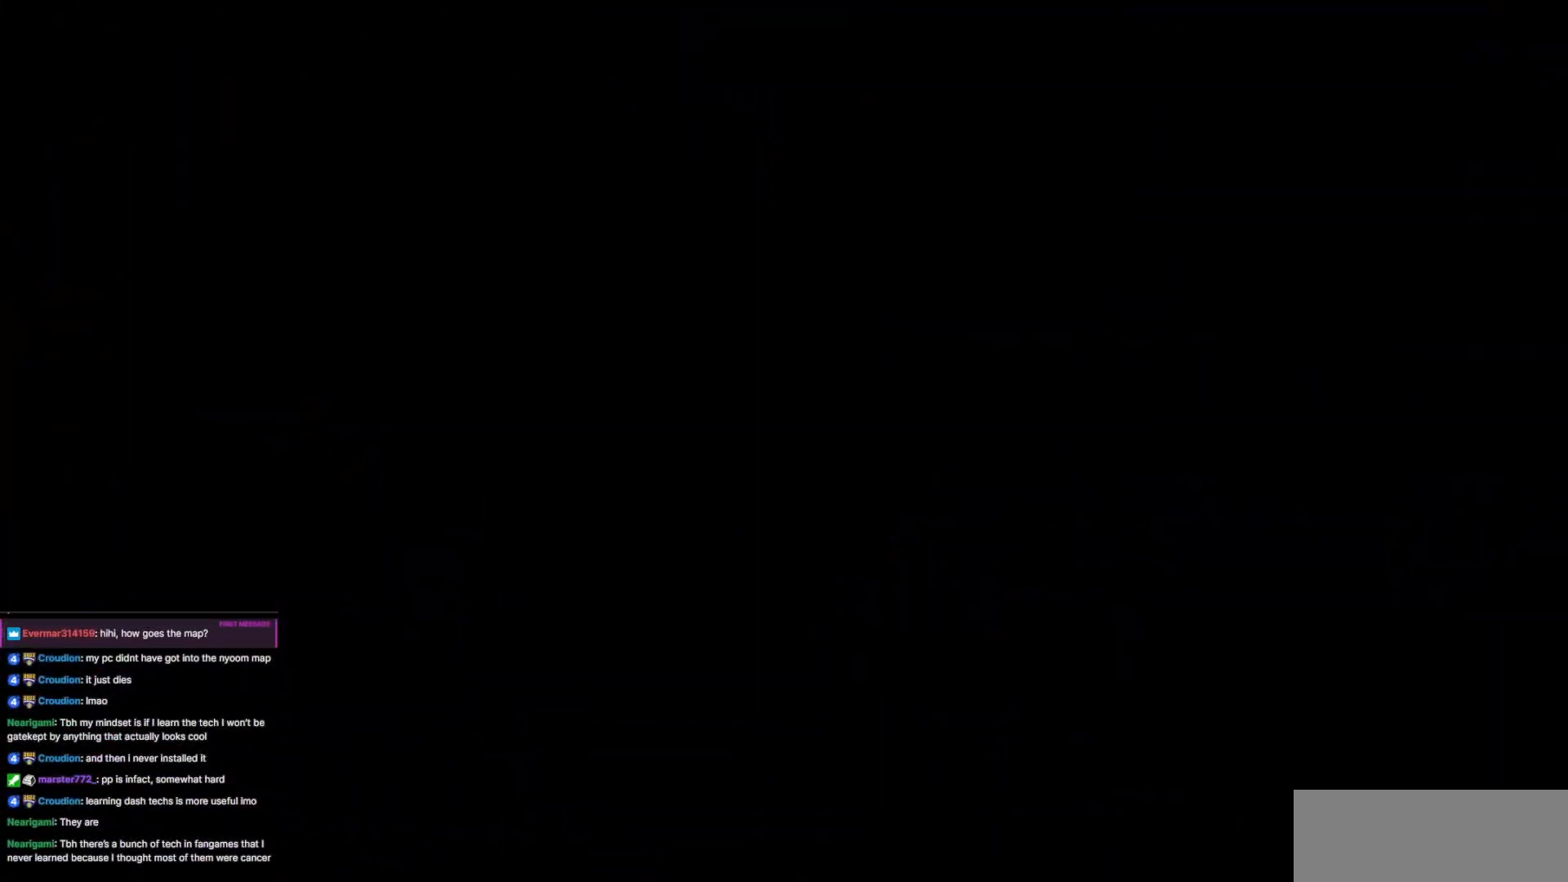
{"keys": [], "events": []}
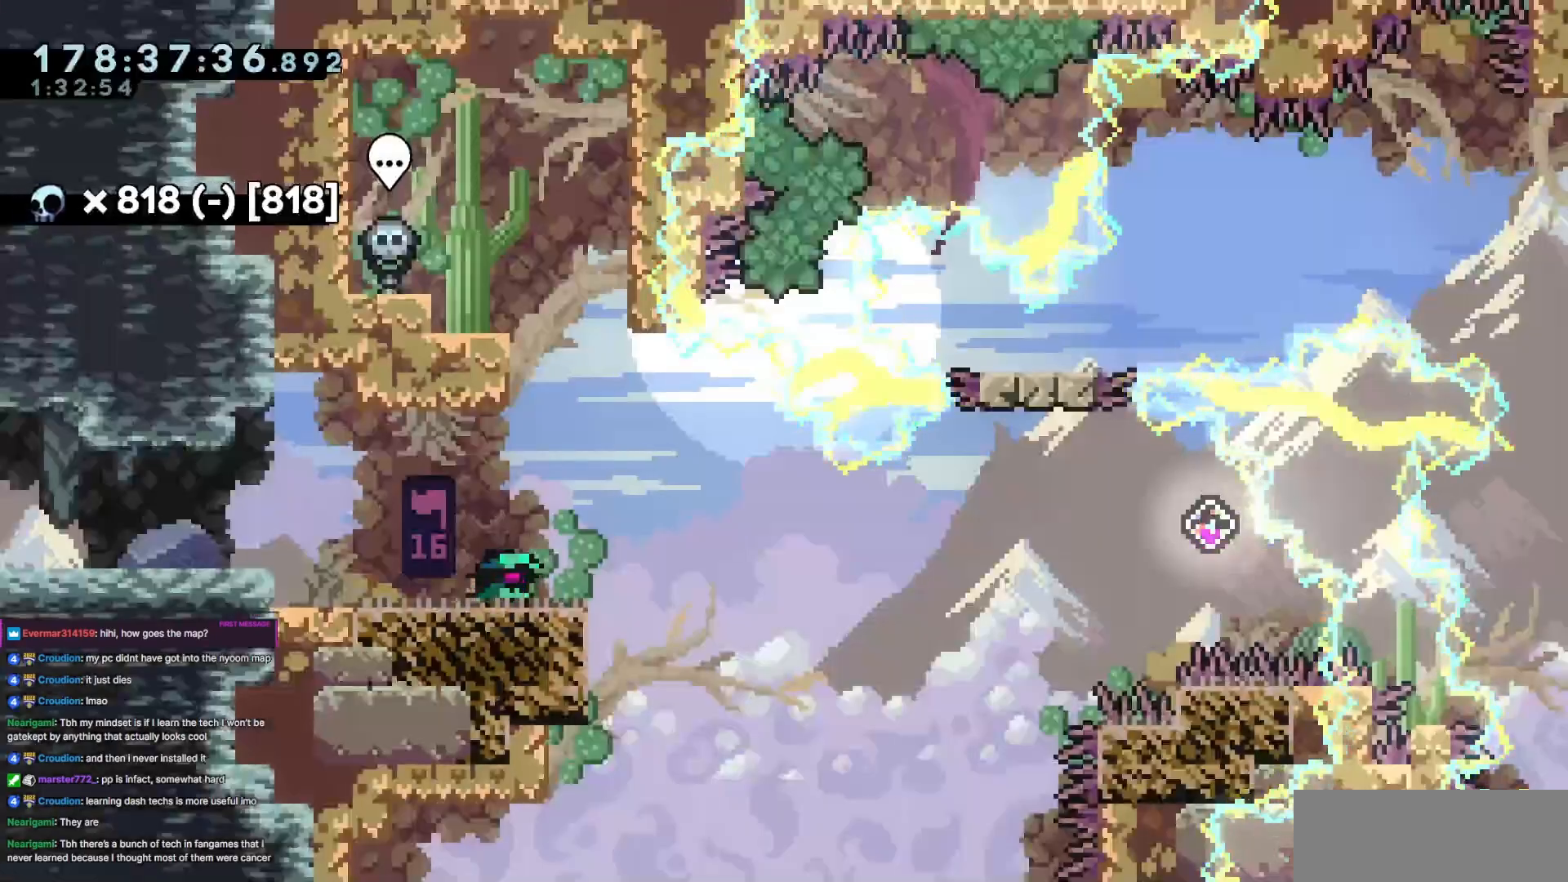
{"keys": ["jump3", "right"], "events": [[117, "right", "down"], [301, "demo", "down"], [401, "jump3", "down"], [451, "demo", "up"]]}
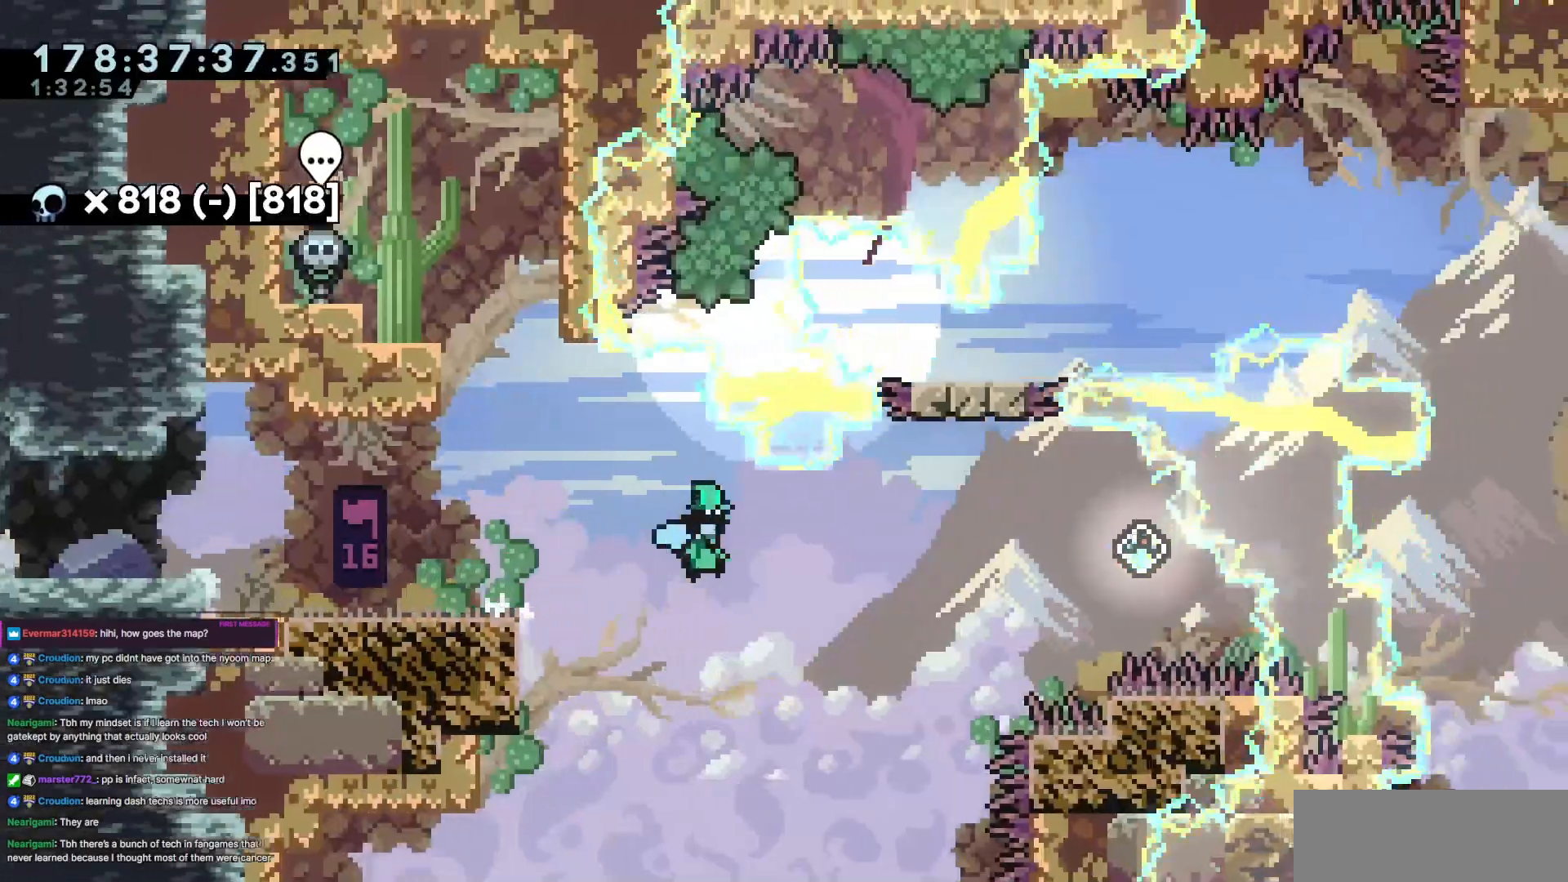
{"keys": ["dash", "left", "up"], "events": [[367, "dash", "down"], [367, "jump3", "up"], [367, "left", "down"], [367, "right", "up"], [367, "up", "down"]]}
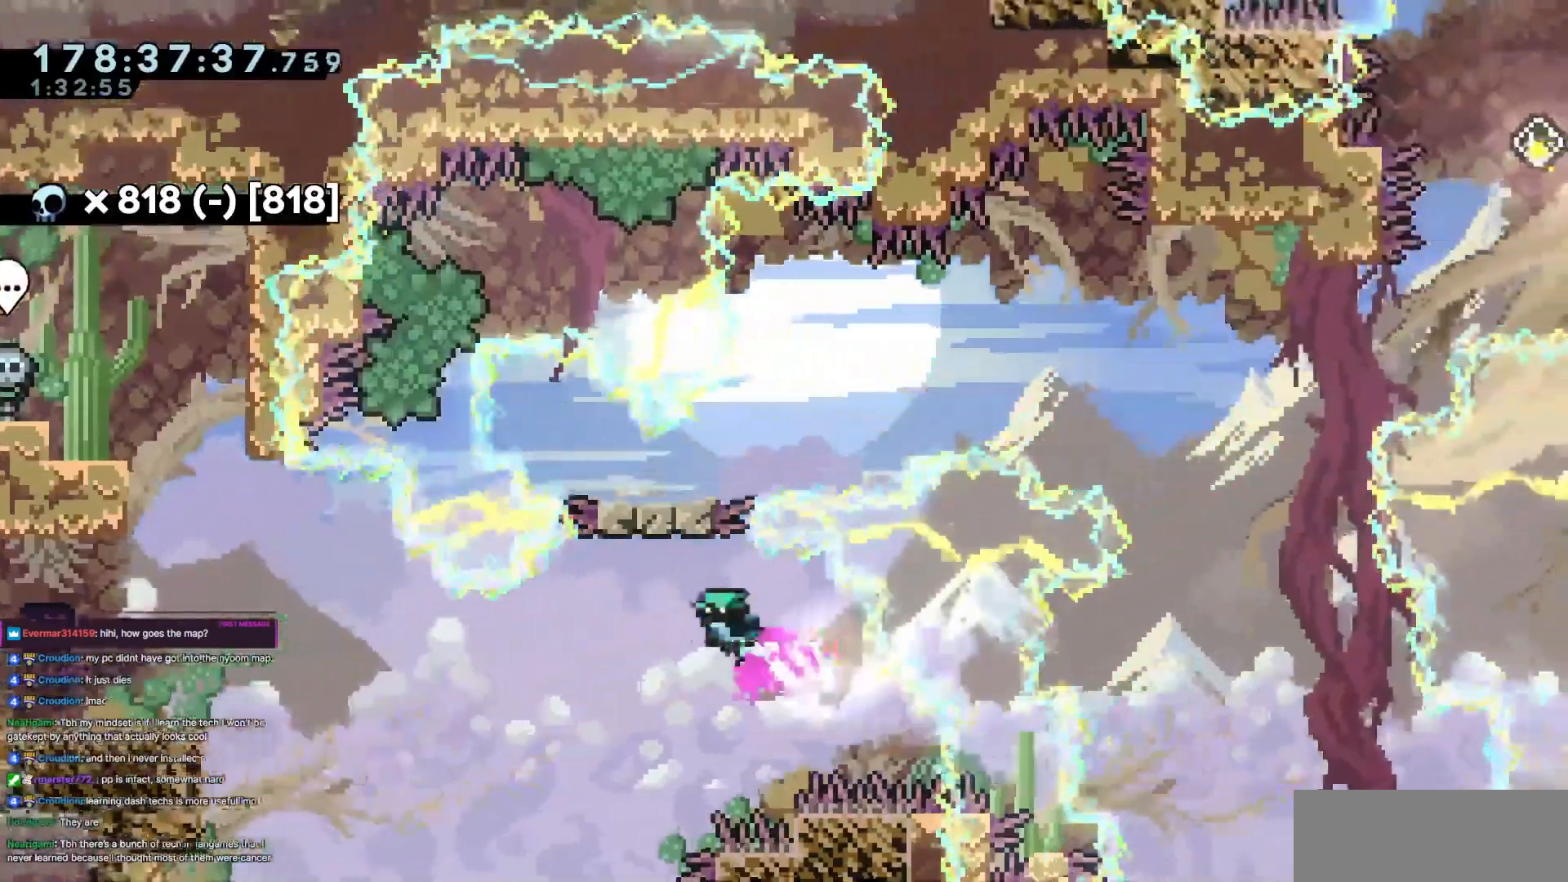
{"keys": ["dash", "down", "right"], "events": [[50, "right", "down"], [100, "dash", "up"], [100, "left", "up"], [100, "up", "up"], [201, "jump3", "down"], [384, "dash", "down"], [384, "down", "down"], [384, "jump3", "up"]]}
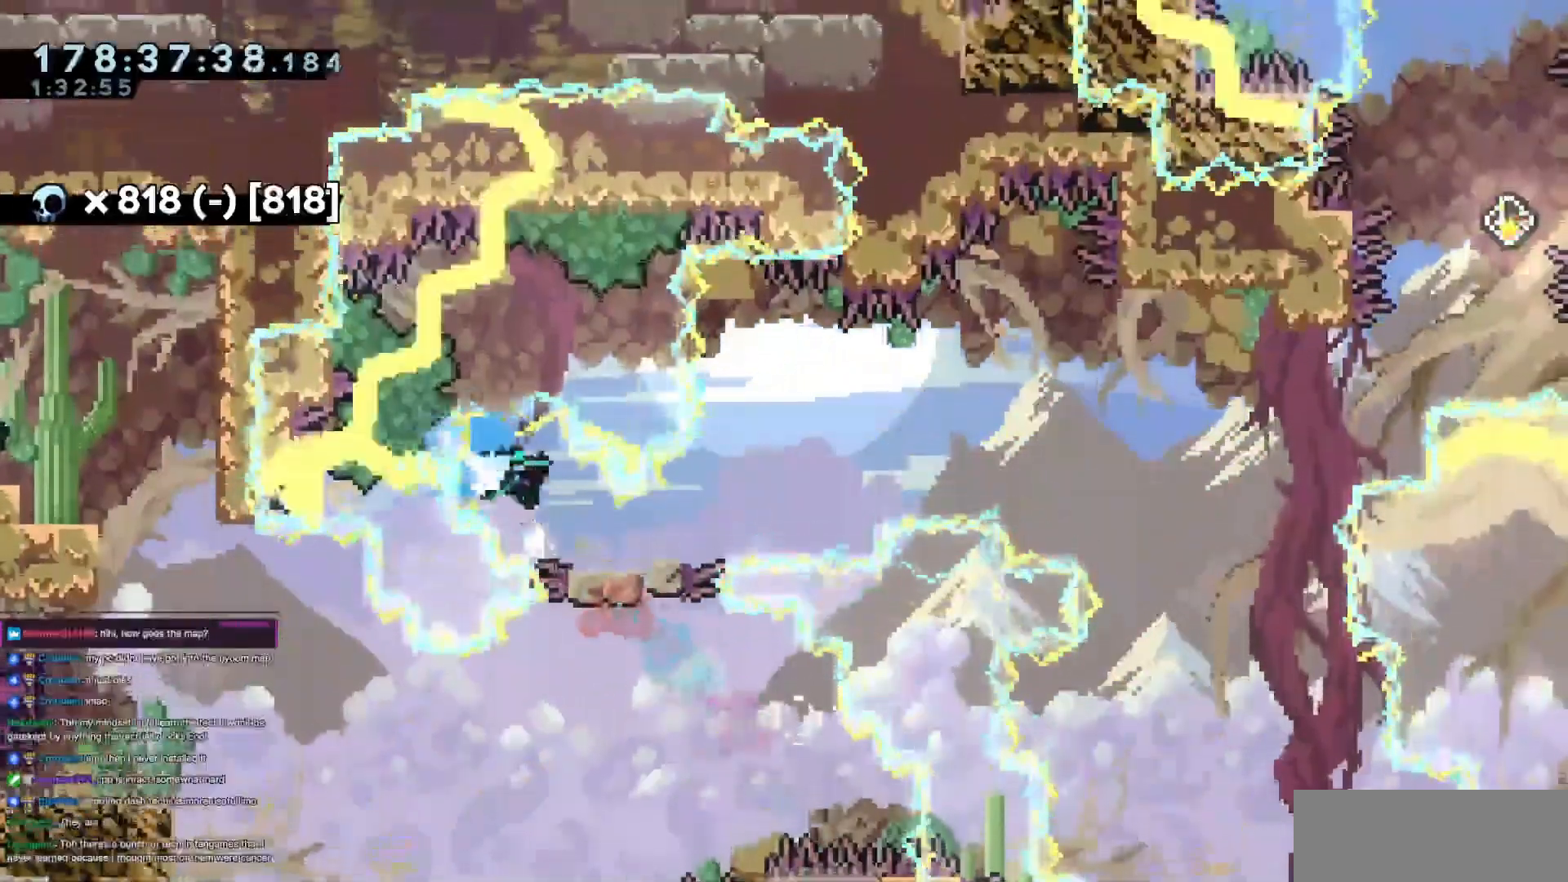
{"keys": ["jump3", "right", "up"], "events": [[67, "dash", "up"], [67, "down", "up"], [117, "jump3", "down"], [467, "up", "down"]]}
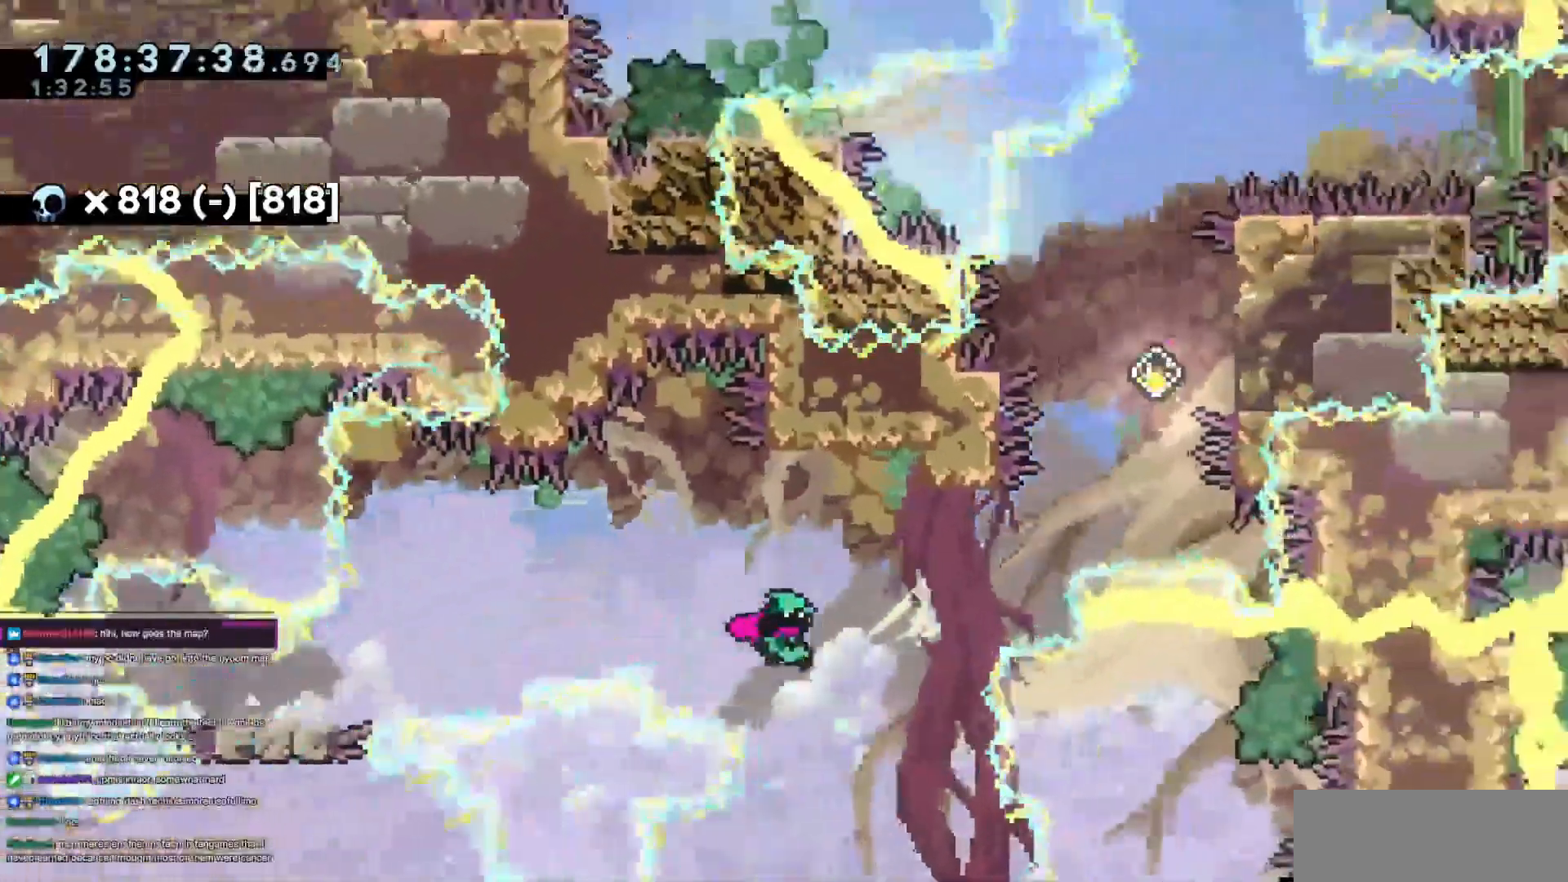
{"keys": ["jump3", "right", "up"], "events": [[34, "dash", "down"], [34, "jump3", "up"], [267, "dash", "up"], [317, "jump3", "down"]]}
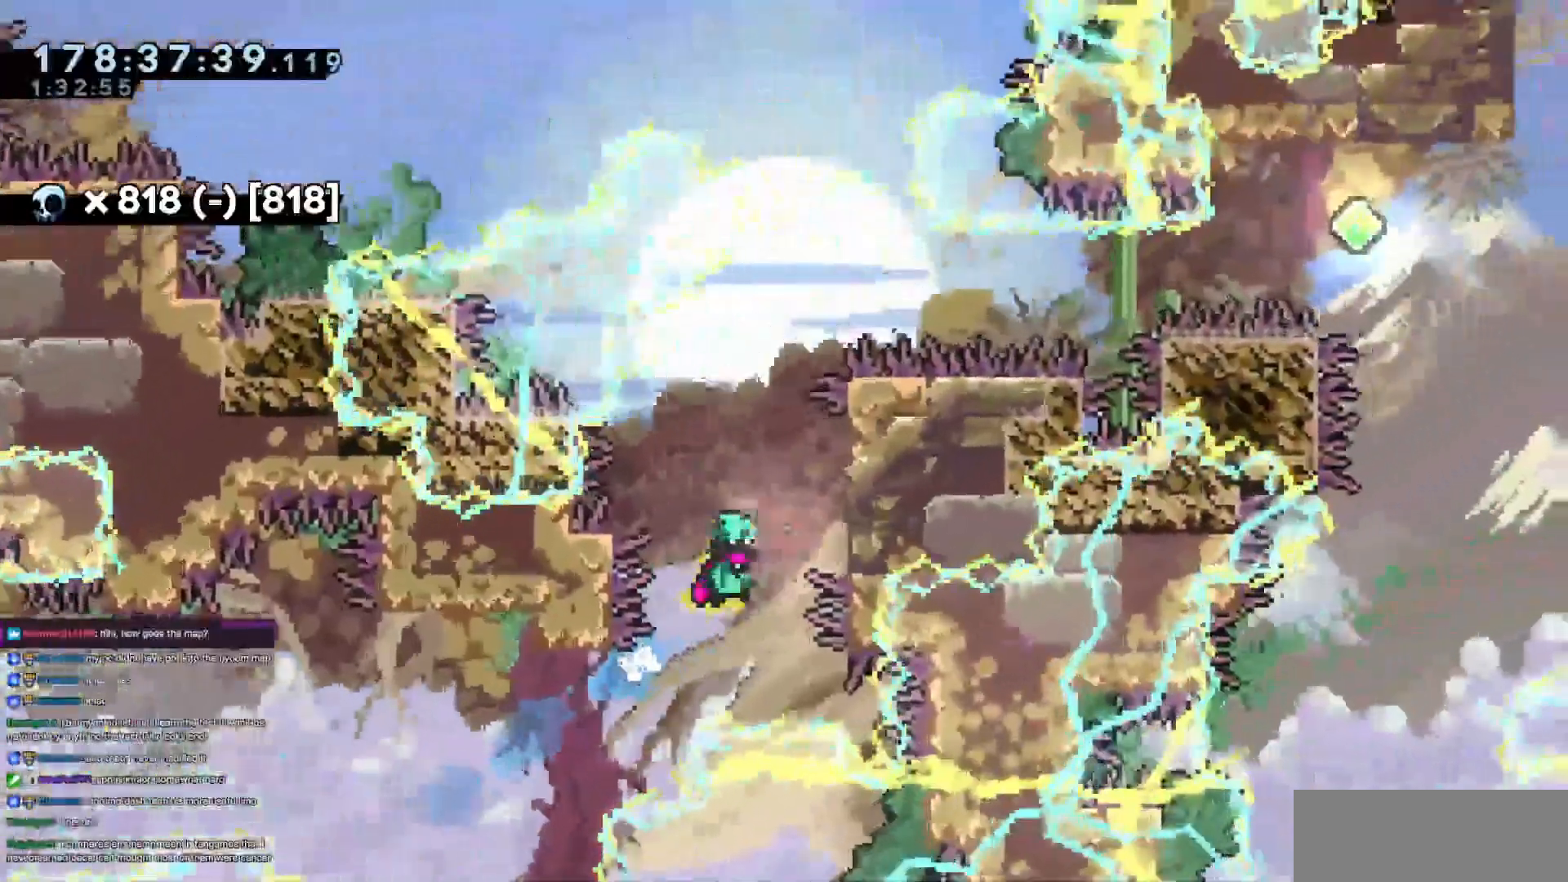
{"keys": ["grab", "right", "up"], "events": [[50, "grab", "down"], [334, "jump3", "up"]]}
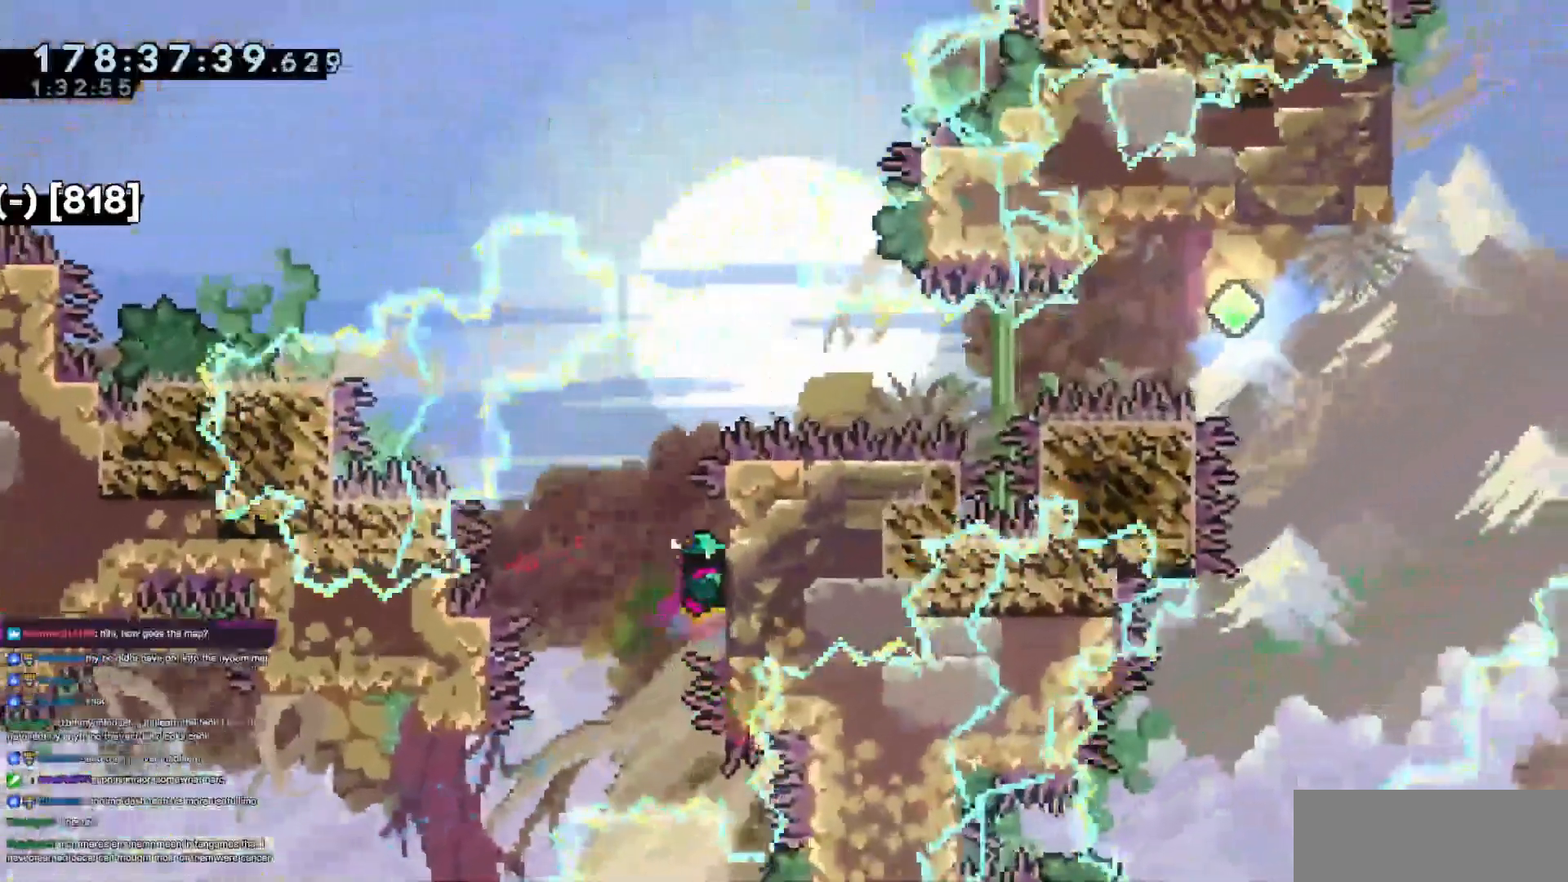
{"keys": ["dash", "down", "jump3", "right"], "events": [[17, "dash", "down"], [167, "grab", "up"], [184, "dash", "up"], [184, "up", "up"], [334, "dash", "down"], [334, "down", "down"], [384, "jump3", "down"]]}
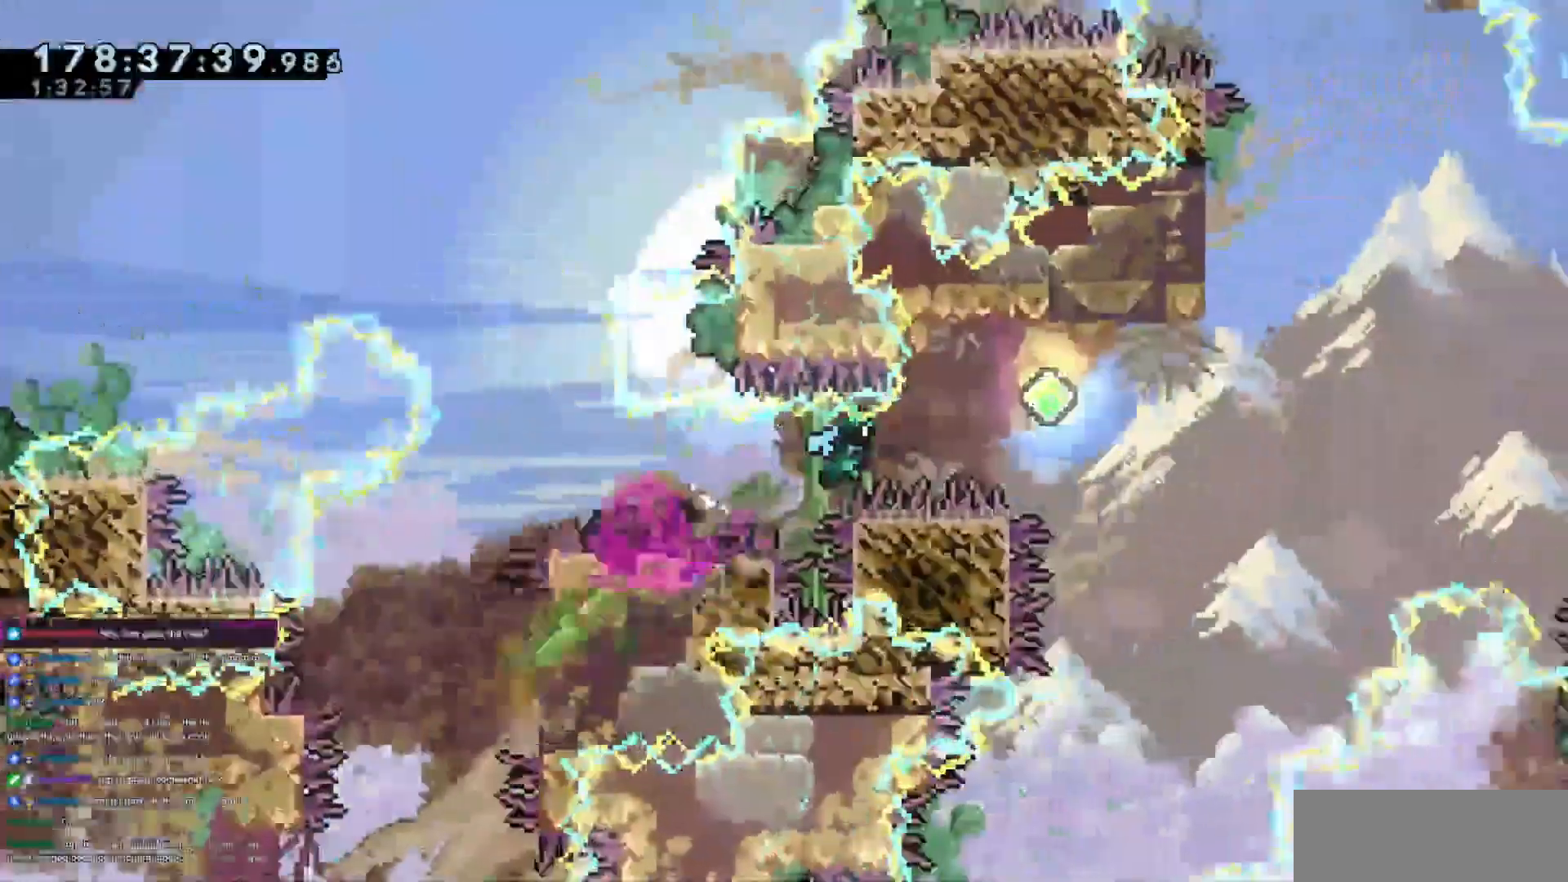
{"keys": ["dash", "up"], "events": [[34, "dash", "up"], [34, "down", "up"], [267, "jump3", "up"], [317, "dash", "down"], [317, "right", "up"], [317, "up", "down"]]}
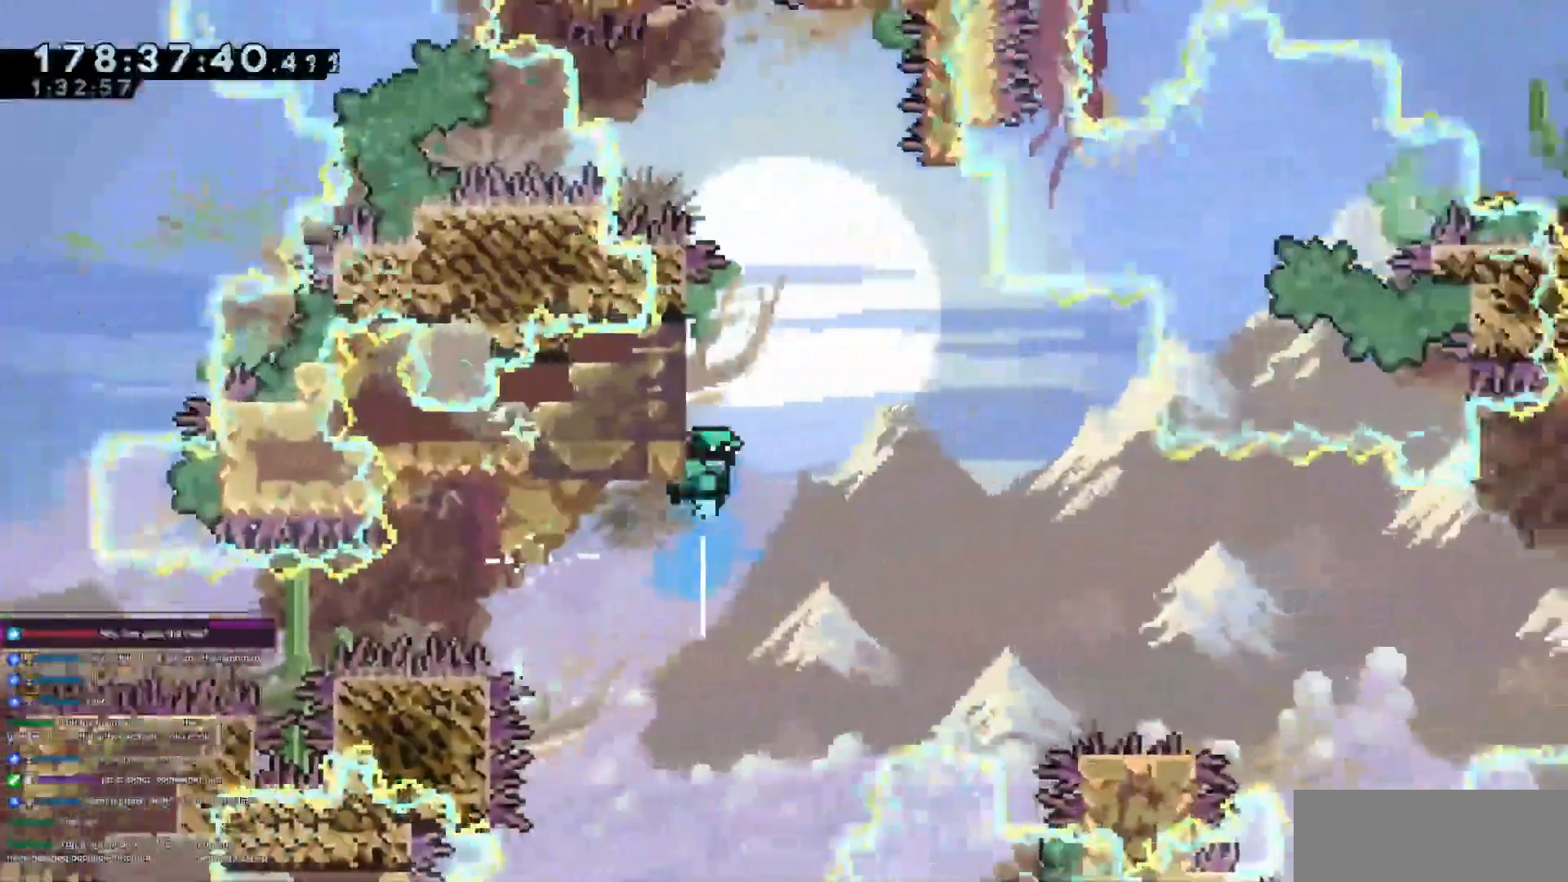
{"keys": ["grab", "right"], "events": [[50, "dash", "up"], [100, "jump3", "down"], [200, "right", "down"], [383, "grab", "down"], [433, "jump3", "up"], [433, "up", "up"]]}
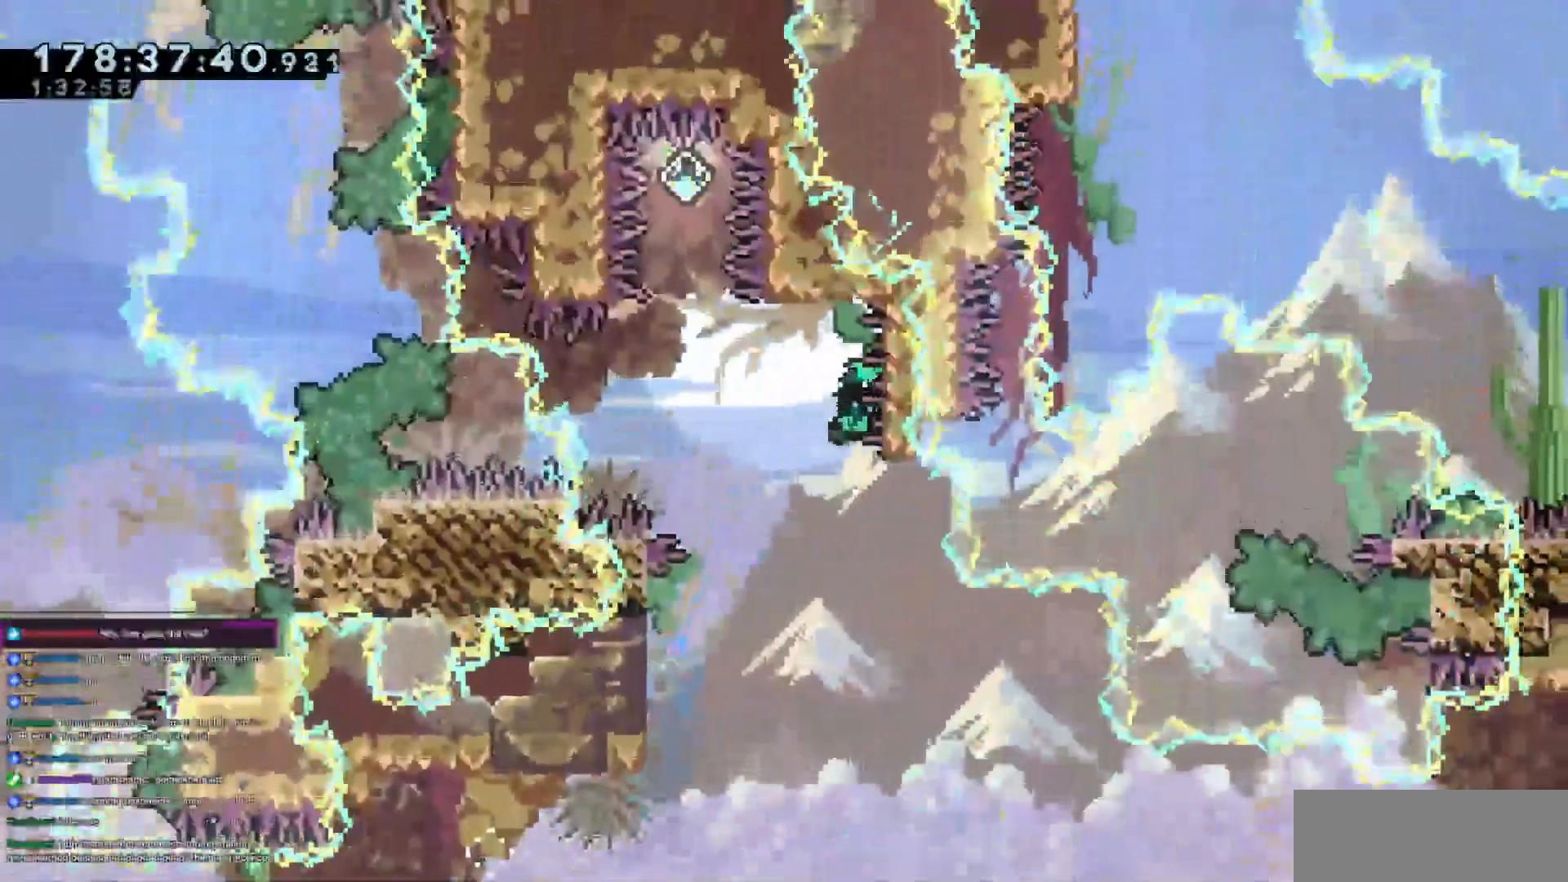
{"keys": ["grab", "left"]}